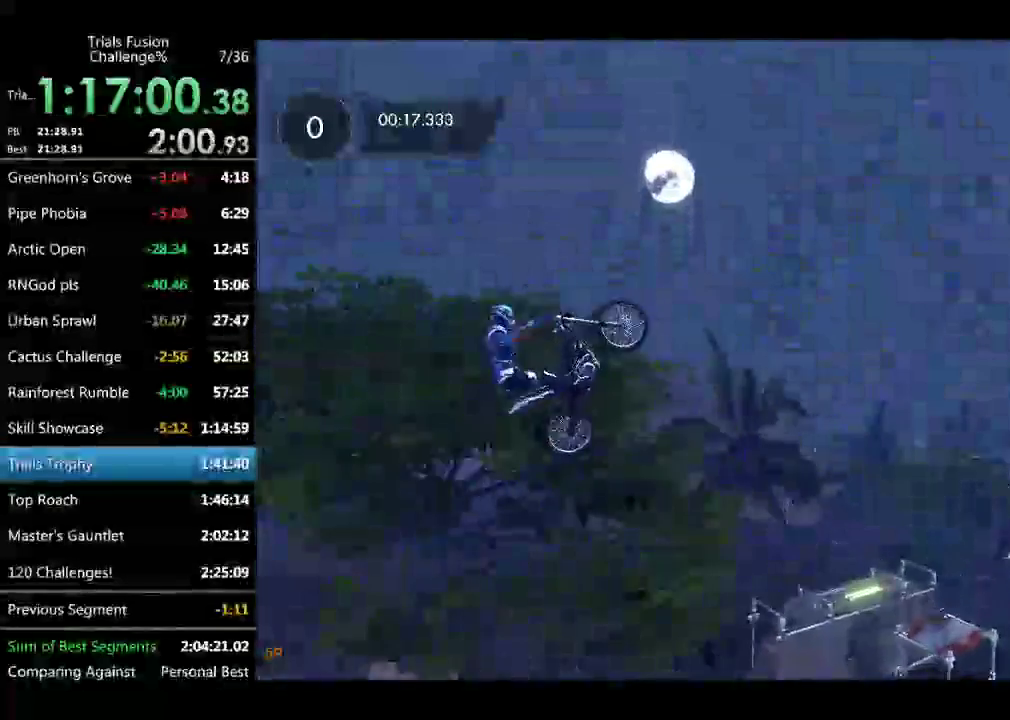
Gameplay with a controller (Xbox layout); each line is a JSON object with the inputs held at the frame after it. "events" lists button and stick changes between this image and that frame as [ms after this image, input, new state], when the widget could be followed in between. Not read: L3 R2 R3.
{"buttons": [], "left_stick": "center", "events": [[41, "left_stick", "center"]]}
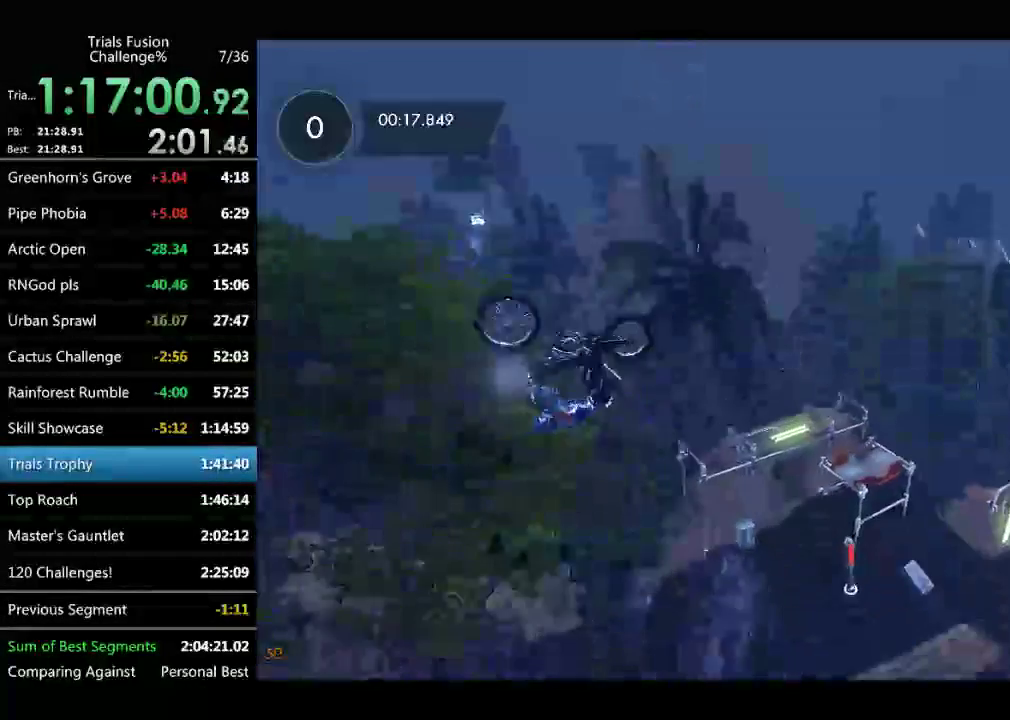
{"buttons": [], "left_stick": "center", "events": [[208, "left_stick", "right"], [291, "left_stick", "down-right"], [374, "left_stick", "center"]]}
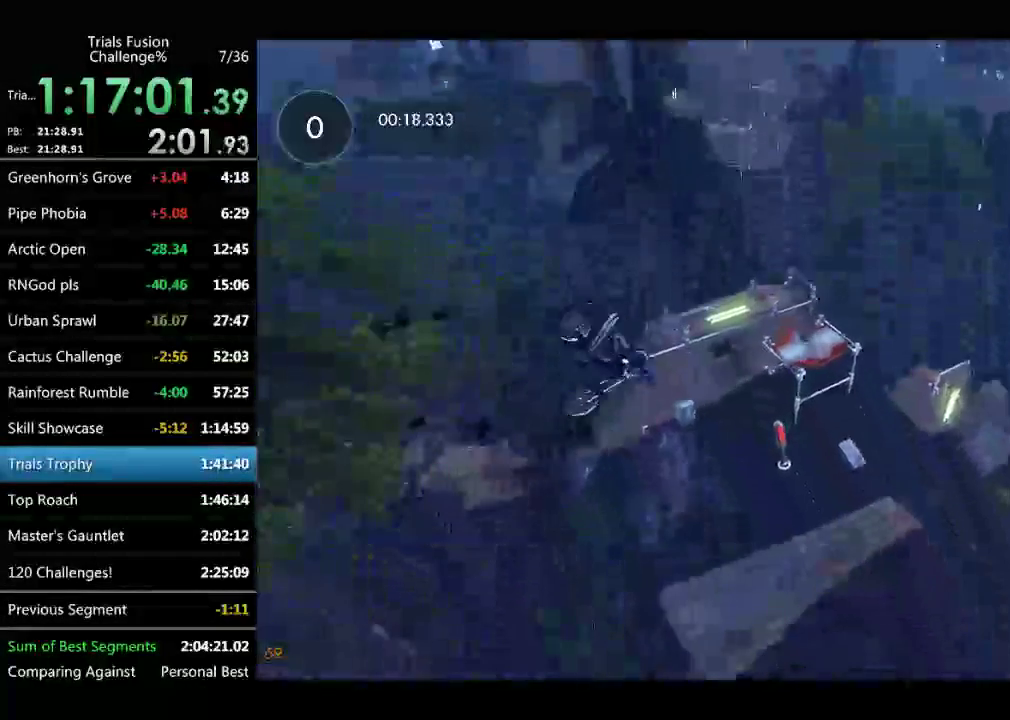
{"buttons": [], "left_stick": "center", "events": []}
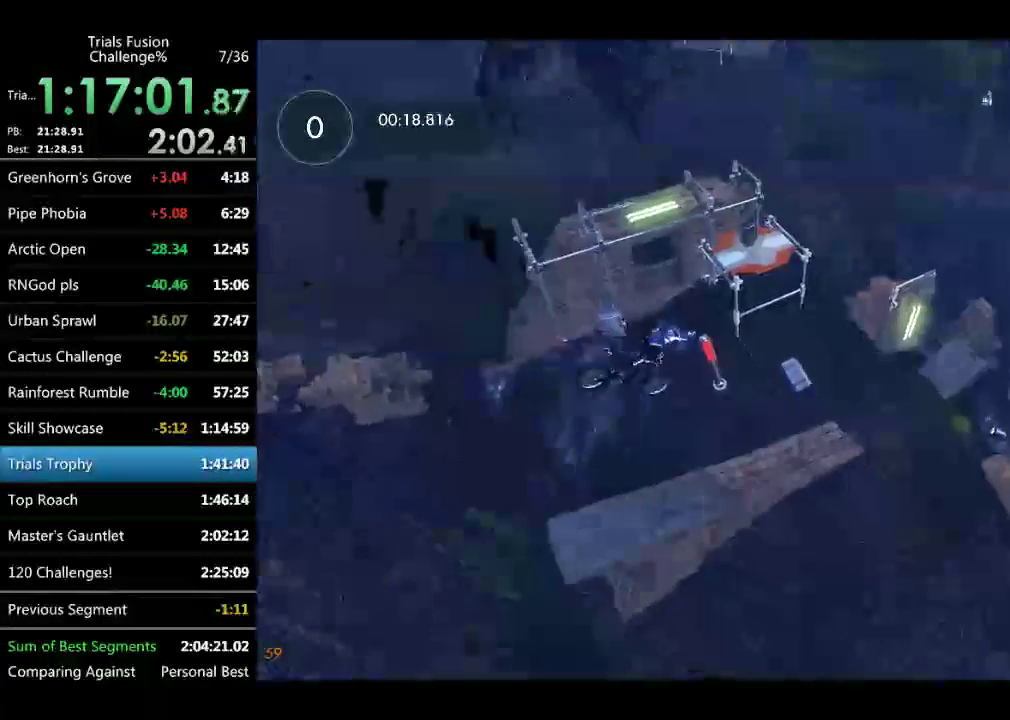
{"buttons": [], "left_stick": "left", "events": [[83, "left_stick", "right"], [166, "left_stick", "down-right"], [332, "left_stick", "left"]]}
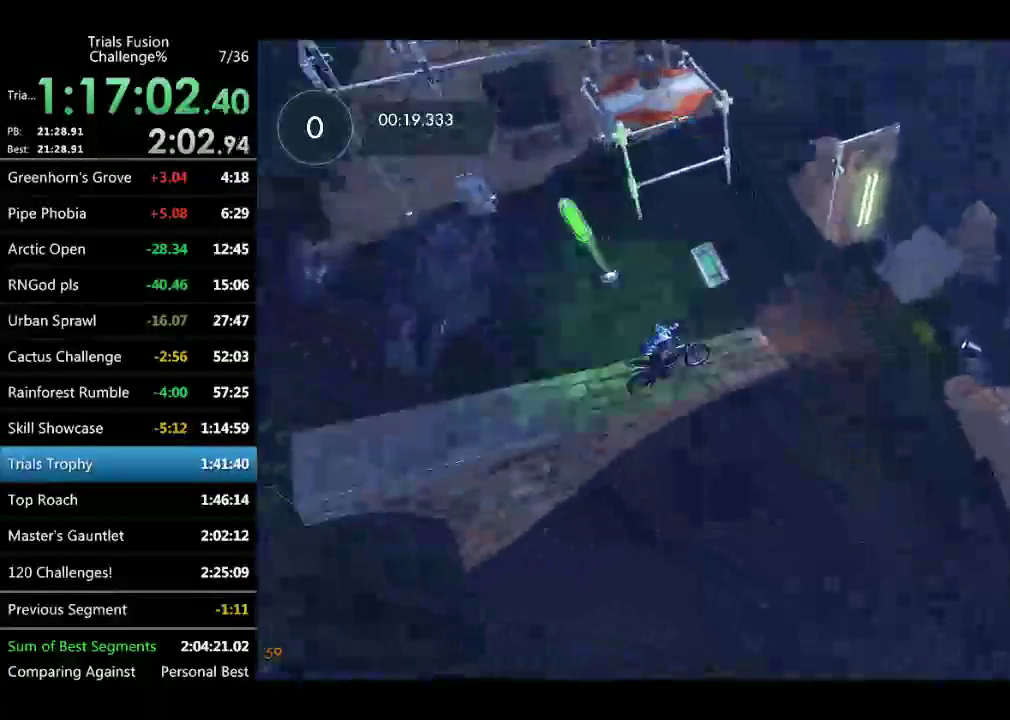
{"buttons": [], "left_stick": "center", "events": [[124, "left_stick", "center"], [207, "left_stick", "left"], [291, "left_stick", "center"]]}
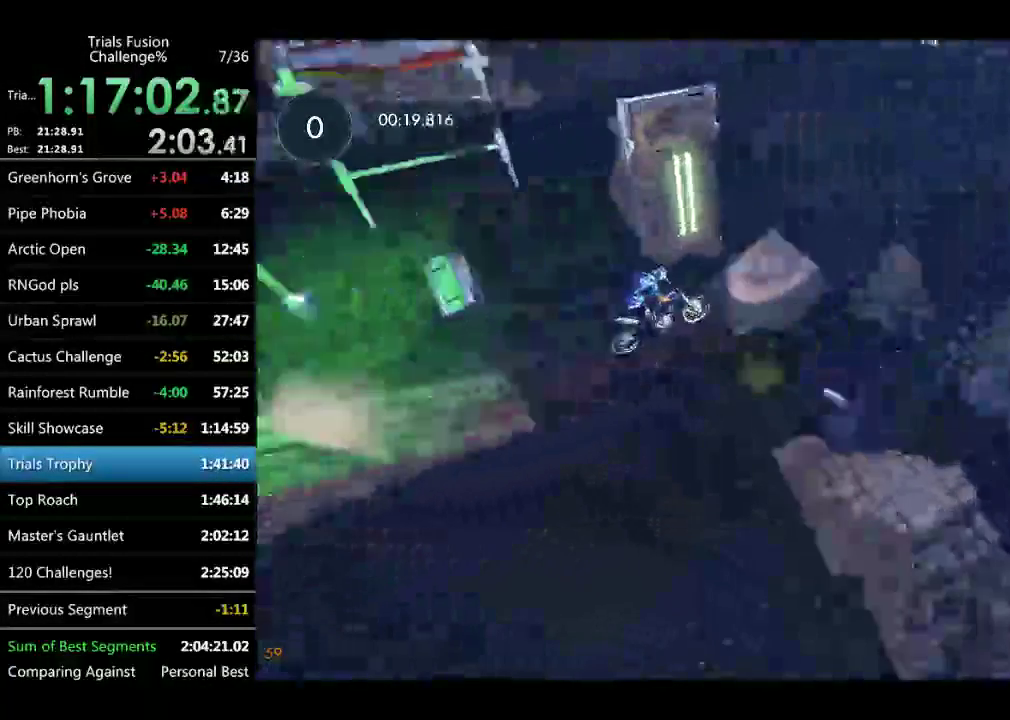
{"buttons": [], "left_stick": "left", "events": [[125, "left_stick", "left"]]}
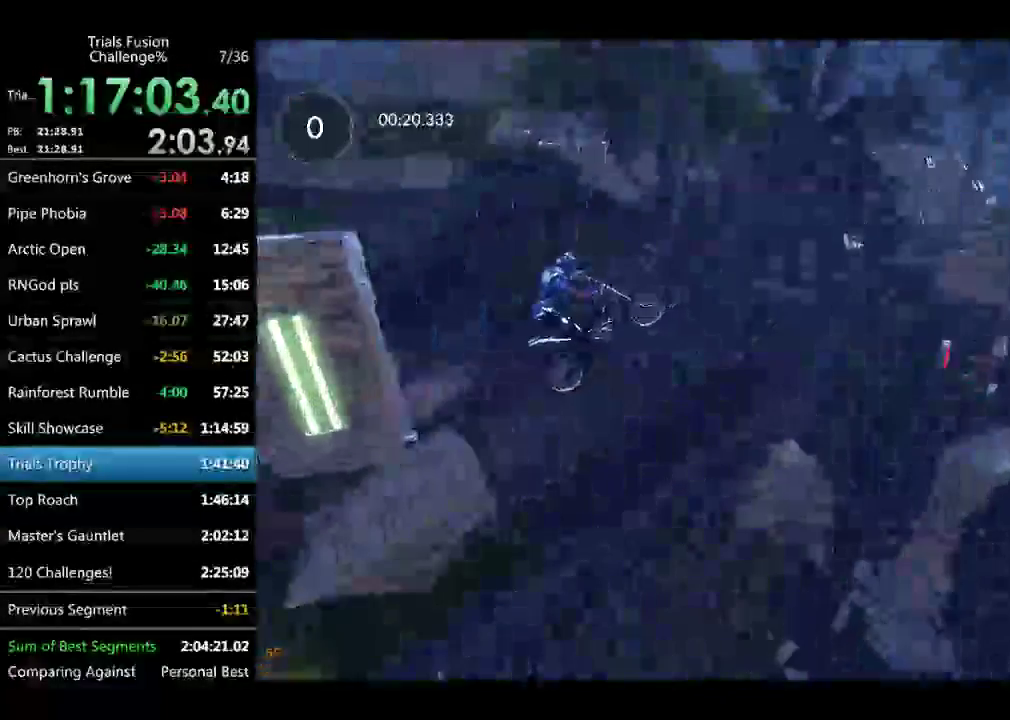
{"buttons": [], "left_stick": "left", "events": [[291, "left_stick", "center"], [374, "left_stick", "left"]]}
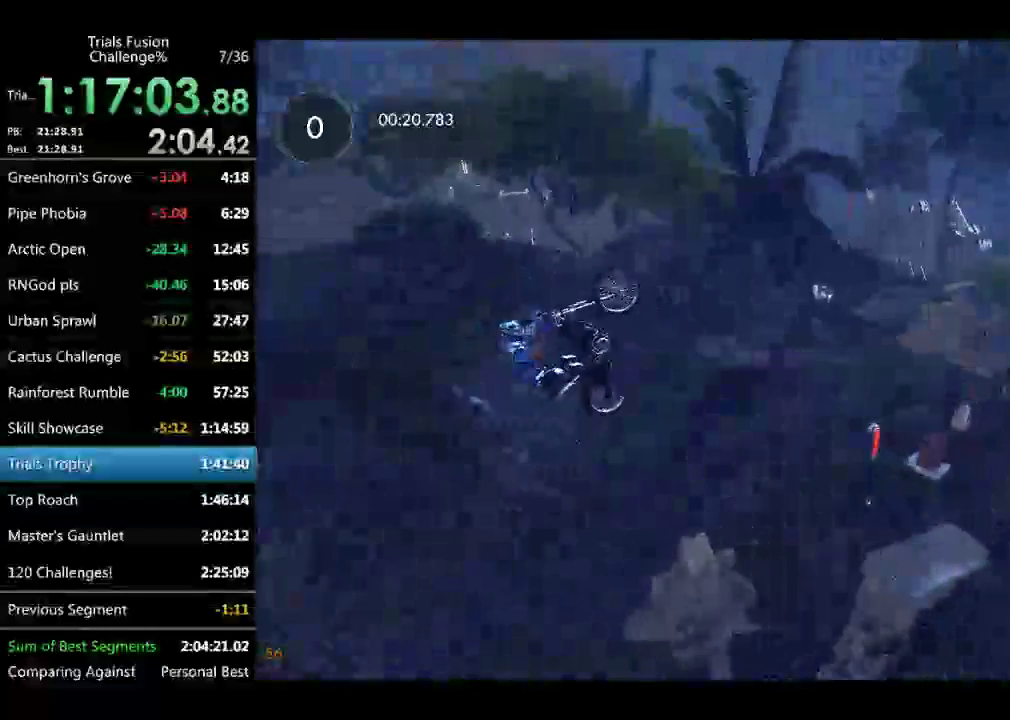
{"buttons": [], "left_stick": "center", "events": [[42, "left_stick", "center"], [125, "left_stick", "left"], [249, "left_stick", "center"], [374, "left_stick", "left"], [499, "left_stick", "center"]]}
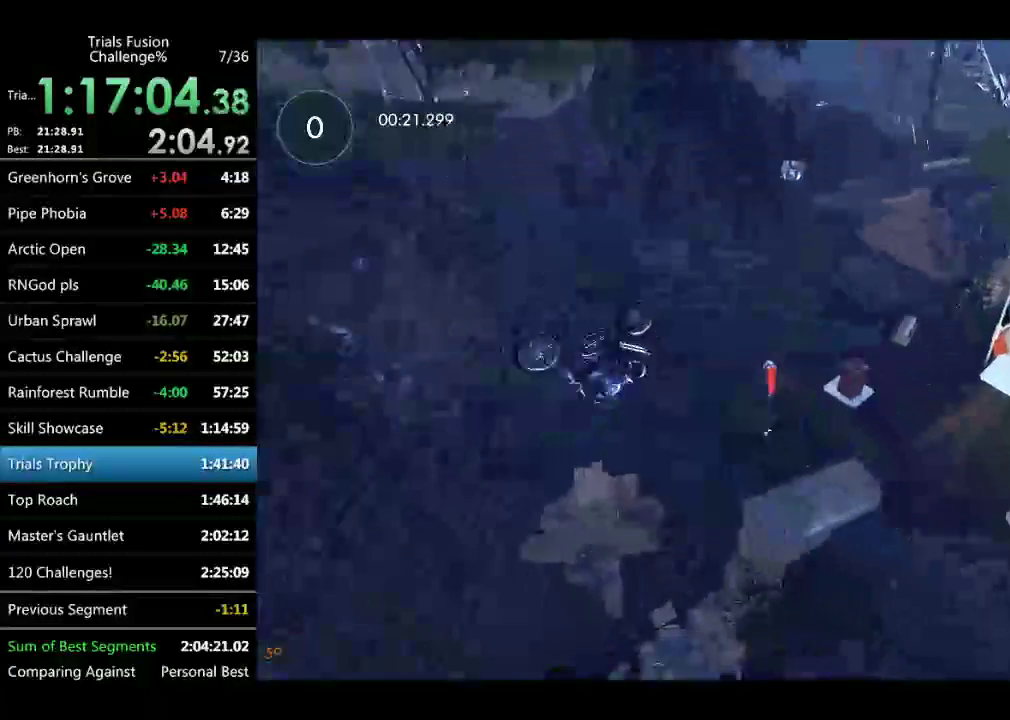
{"buttons": [], "left_stick": "down-right", "events": [[415, "left_stick", "right"], [498, "left_stick", "down-right"]]}
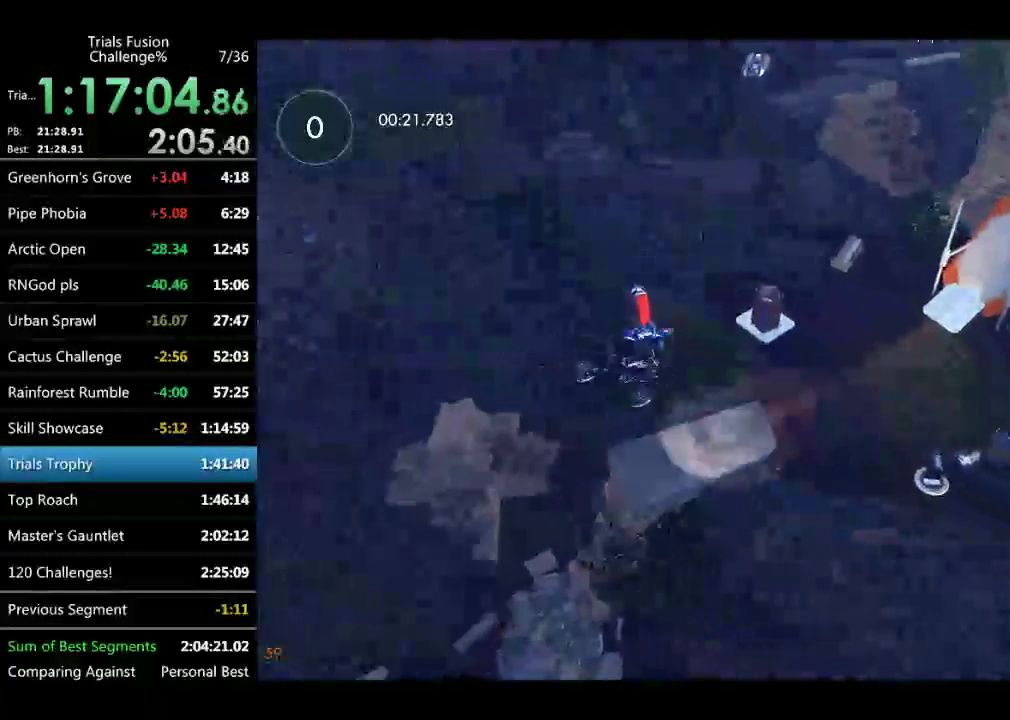
{"buttons": [], "left_stick": "center", "events": [[125, "left_stick", "center"], [208, "left_stick", "left"], [333, "left_stick", "center"]]}
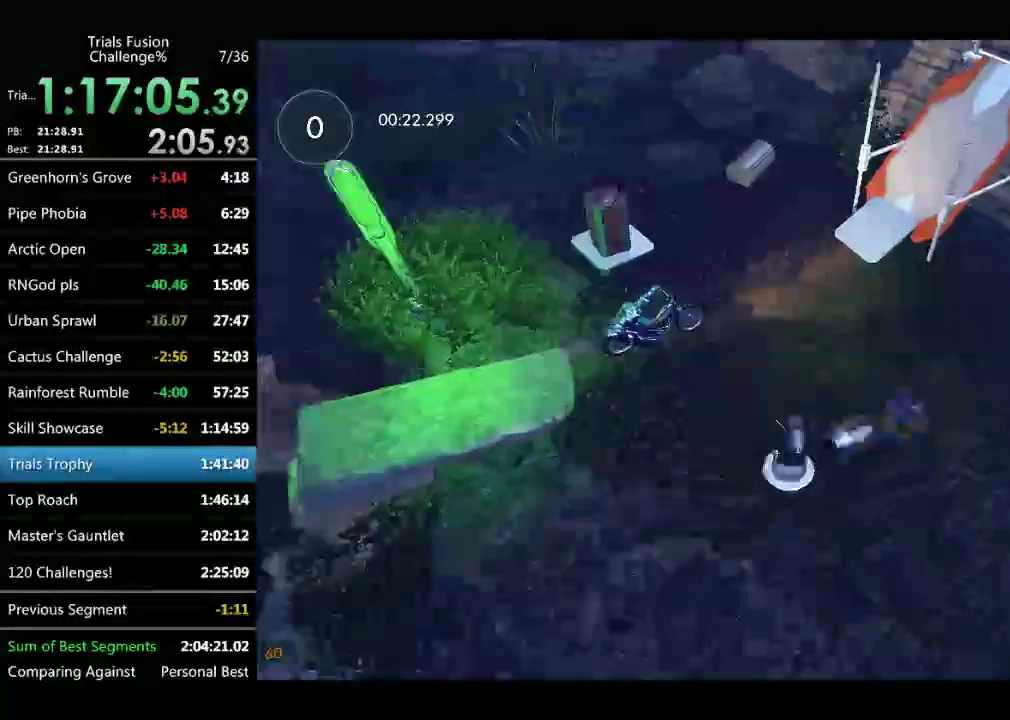
{"buttons": [], "left_stick": "left", "events": [[167, "left_stick", "left"]]}
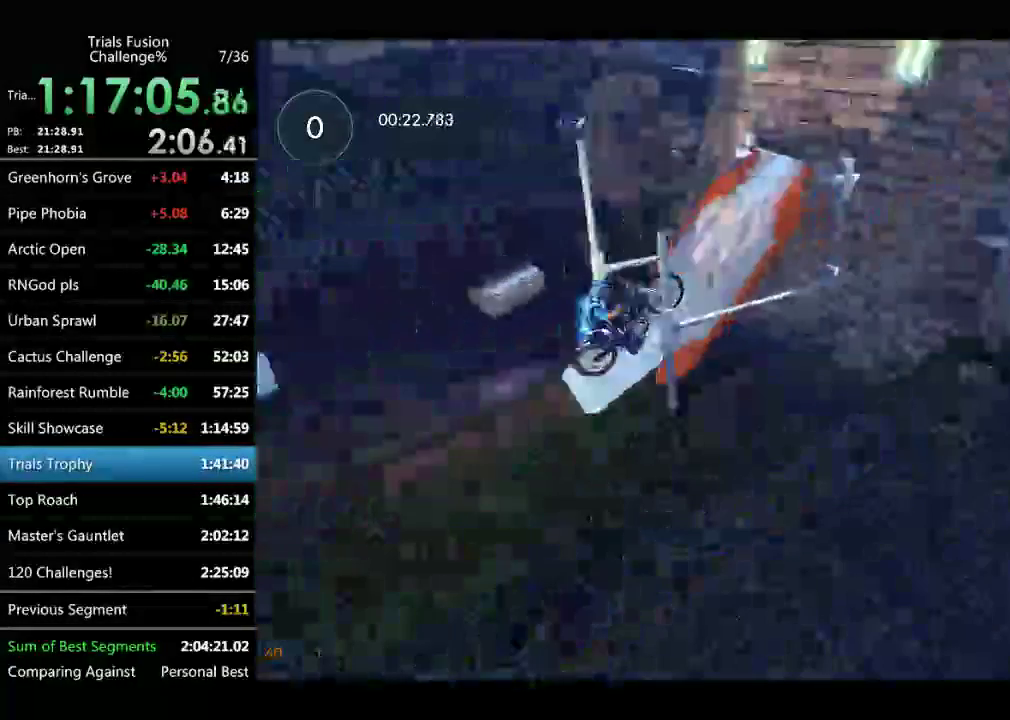
{"buttons": [], "left_stick": "center", "events": [[291, "left_stick", "center"]]}
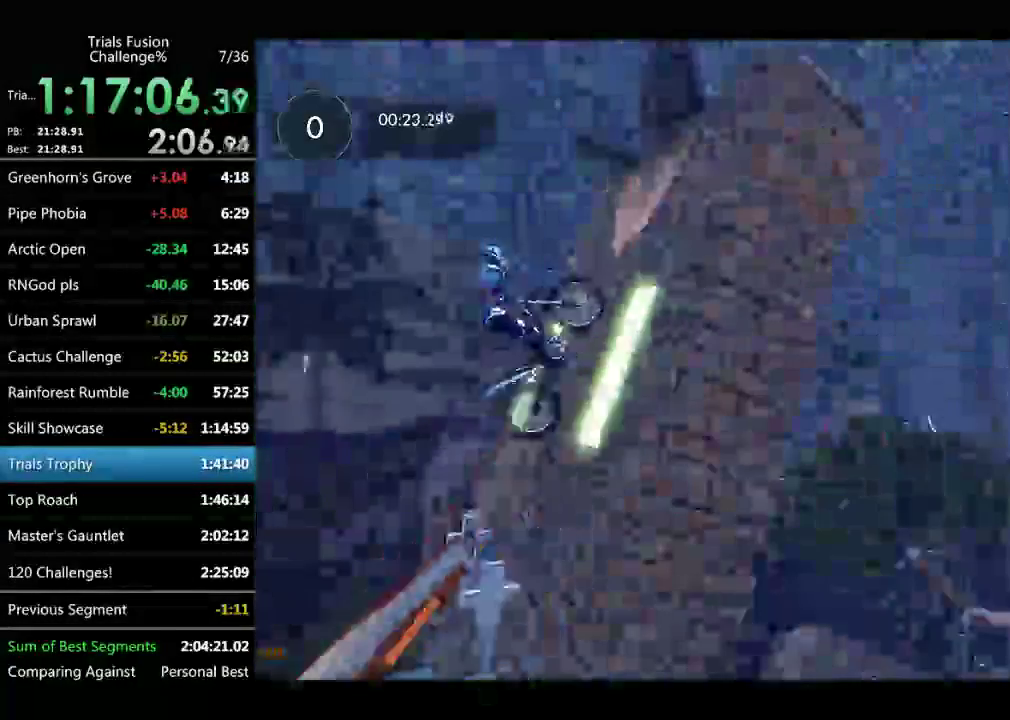
{"buttons": [], "left_stick": "right", "events": [[374, "left_stick", "right"]]}
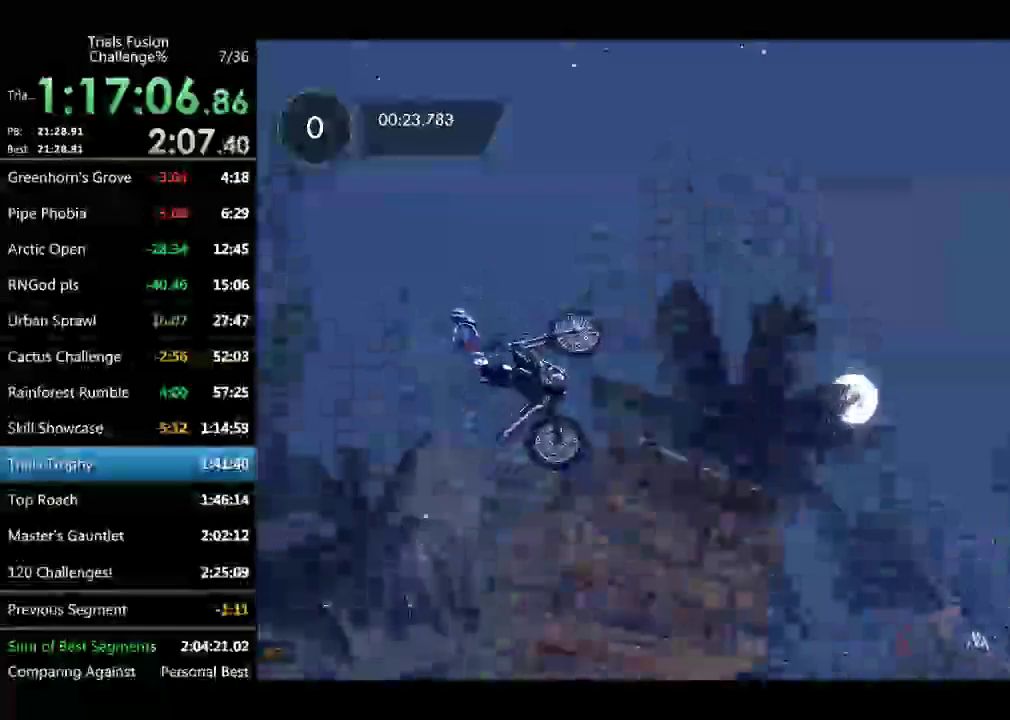
{"buttons": [], "left_stick": "center", "events": [[124, "left_stick", "left"], [332, "left_stick", "center"]]}
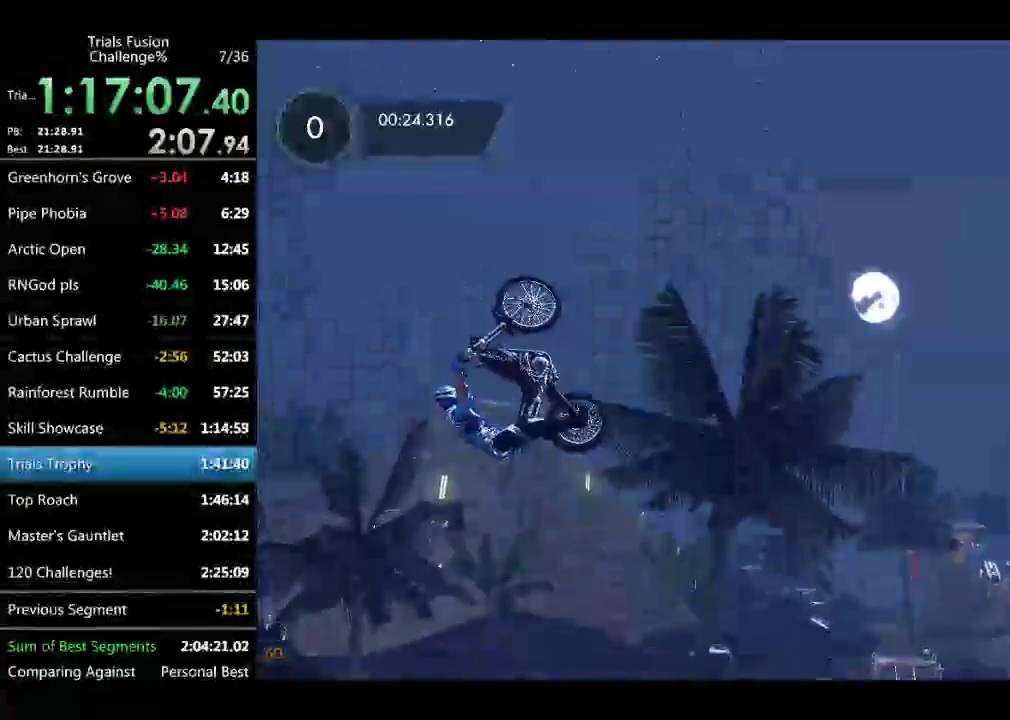
{"buttons": [], "left_stick": "center", "events": []}
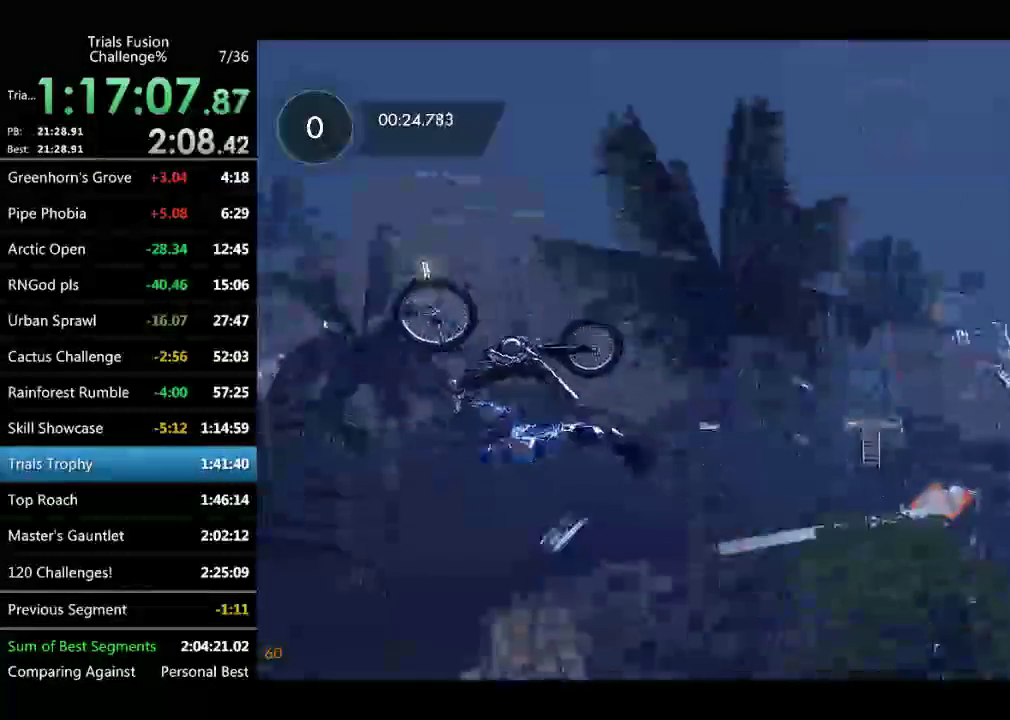
{"buttons": [], "left_stick": "center", "events": []}
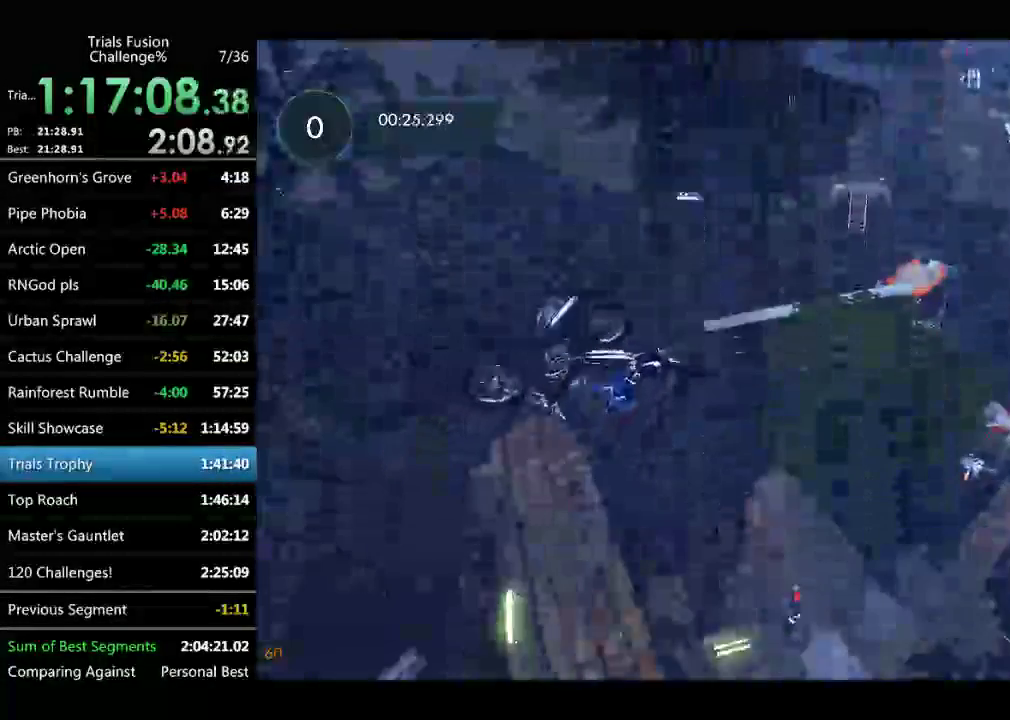
{"buttons": [], "left_stick": "left", "events": [[416, "left_stick", "left"]]}